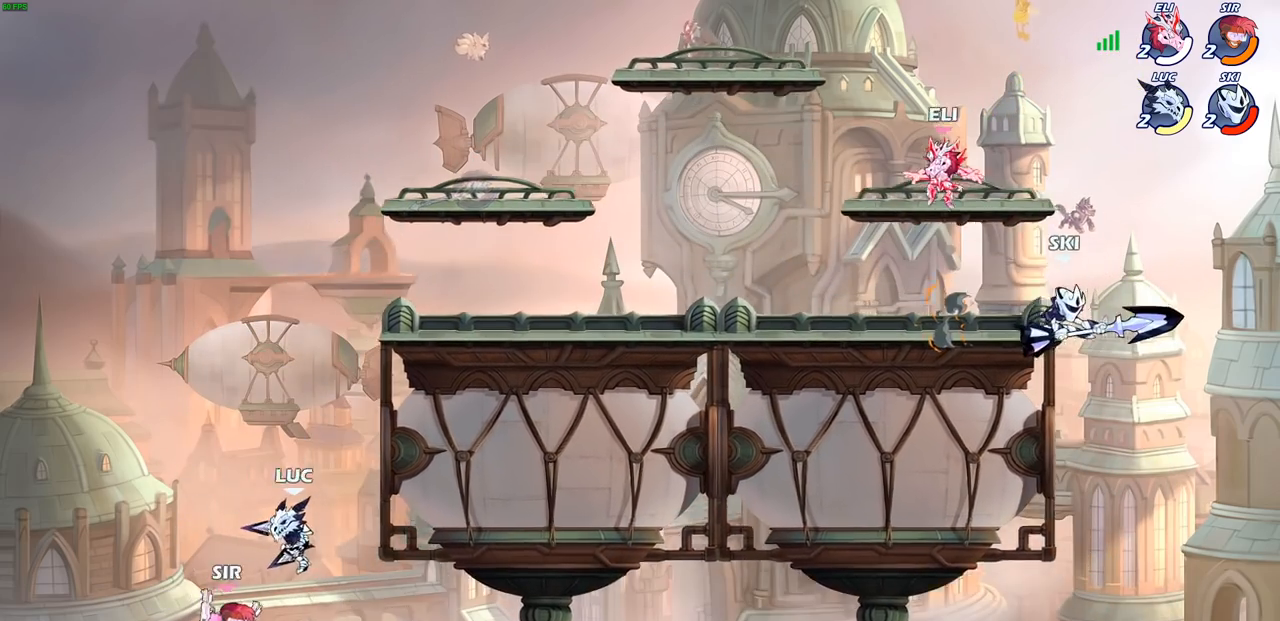
Gameplay with a controller (PlayStation layout); each line is a JSON object with the inputs held at the frame after it. "events" lists button and stick changes between this image and that frame as [ms after this image, input, new state], when the widget could be followed in between.
{"buttons": ["CROSS"], "left_stick": "up-right", "right_stick": "center", "events": [[250, "CROSS", "down"], [317, "left_stick", "up-left"], [383, "left_stick", "center"], [450, "left_stick", "up-right"]]}
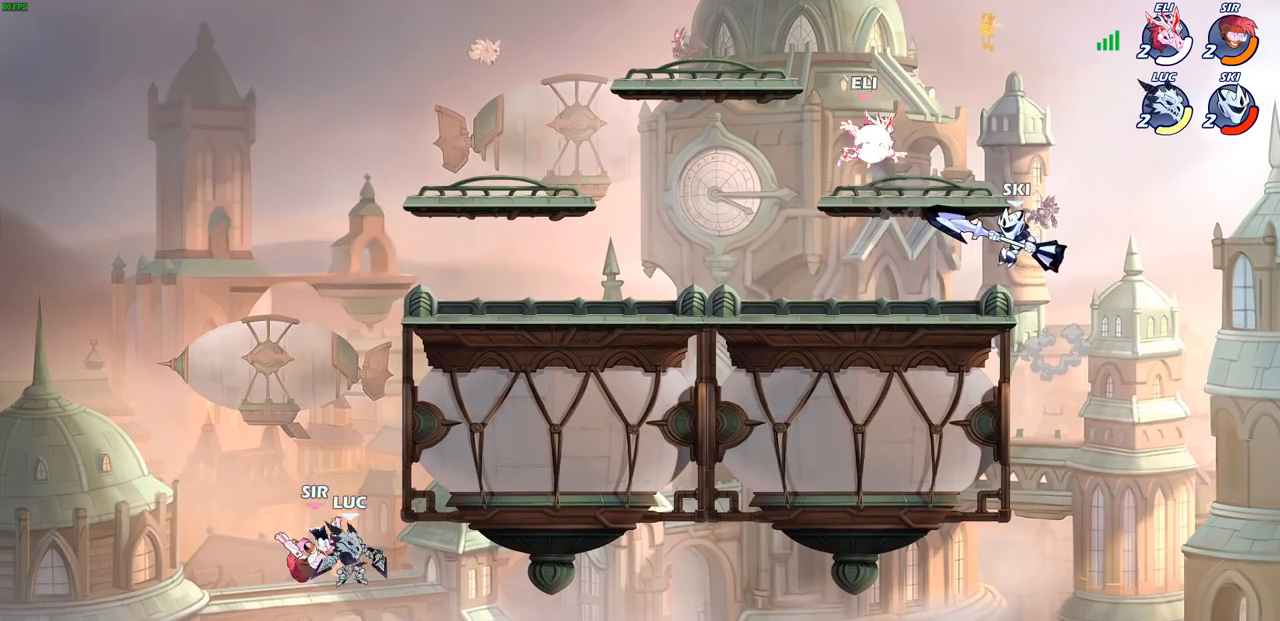
{"buttons": [], "left_stick": "left", "right_stick": "center", "events": [[183, "CROSS", "up"], [367, "left_stick", "left"]]}
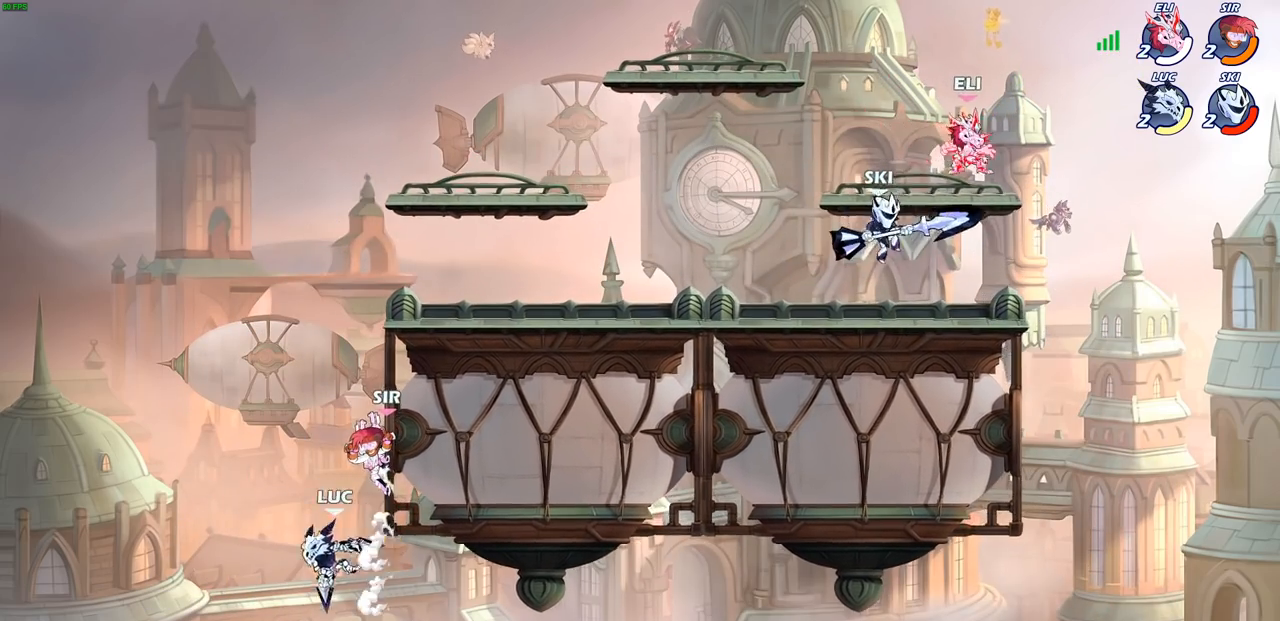
{"buttons": [], "left_stick": "center", "right_stick": "center", "events": [[17, "CROSS", "down"], [67, "left_stick", "up-right"], [83, "CIRCLE", "down"], [117, "CROSS", "up"], [167, "left_stick", "center"], [200, "CIRCLE", "up"]]}
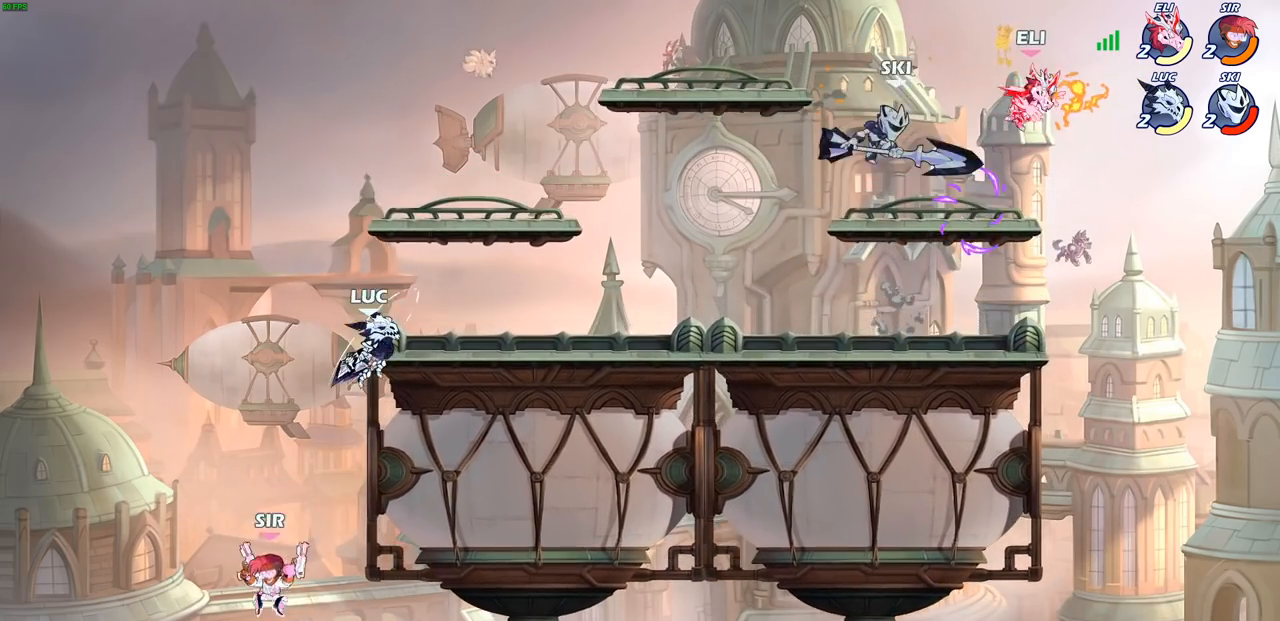
{"buttons": [], "left_stick": "left", "right_stick": "center", "events": [[67, "left_stick", "right"], [417, "left_stick", "left"]]}
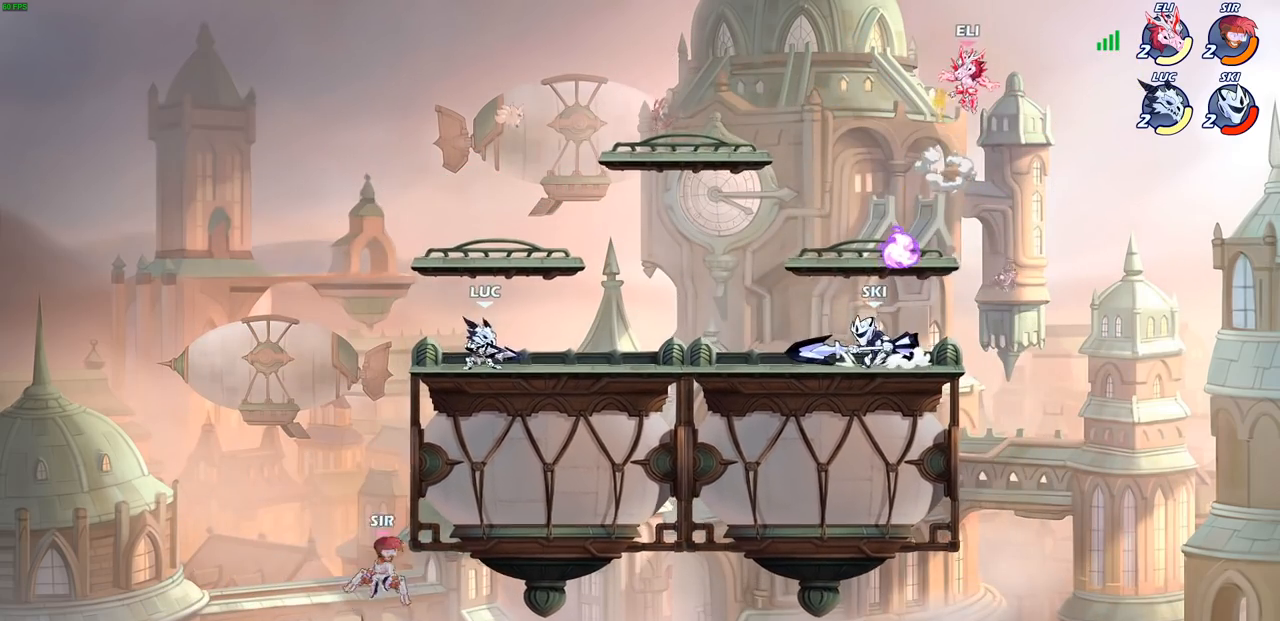
{"buttons": ["CIRCLE"], "left_stick": "down-left", "right_stick": "center", "events": [[350, "CROSS", "down"], [350, "left_stick", "down-left"], [483, "CIRCLE", "down"], [483, "CROSS", "up"]]}
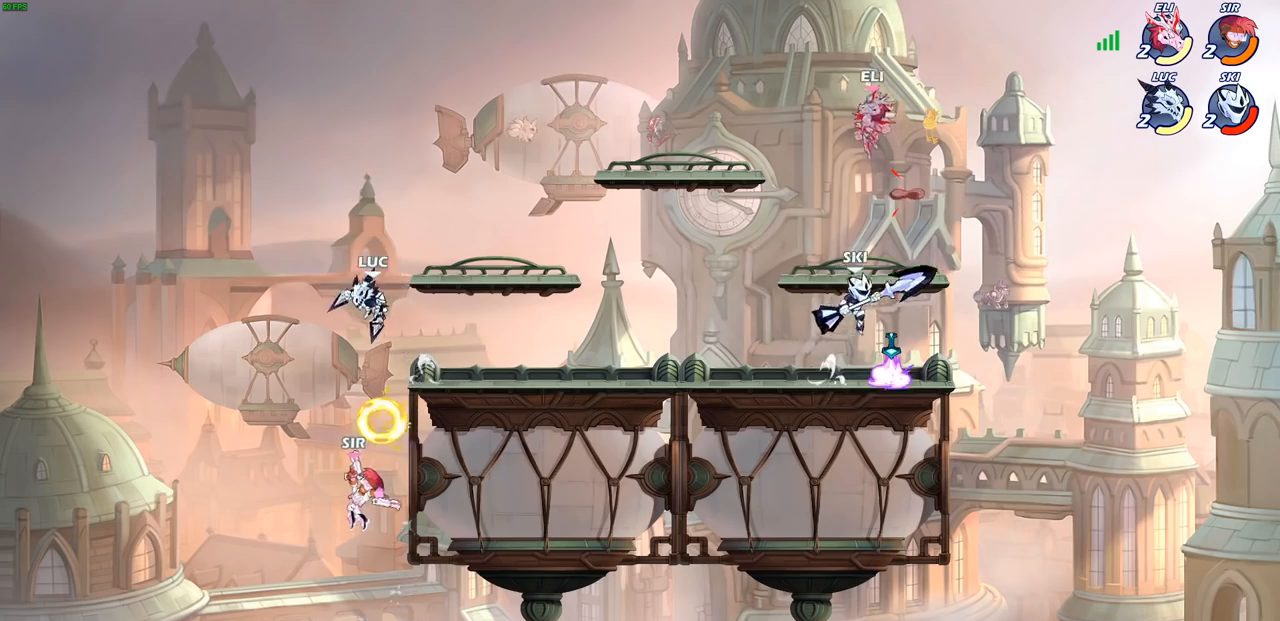
{"buttons": ["CIRCLE"], "left_stick": "down-left", "right_stick": "center", "events": []}
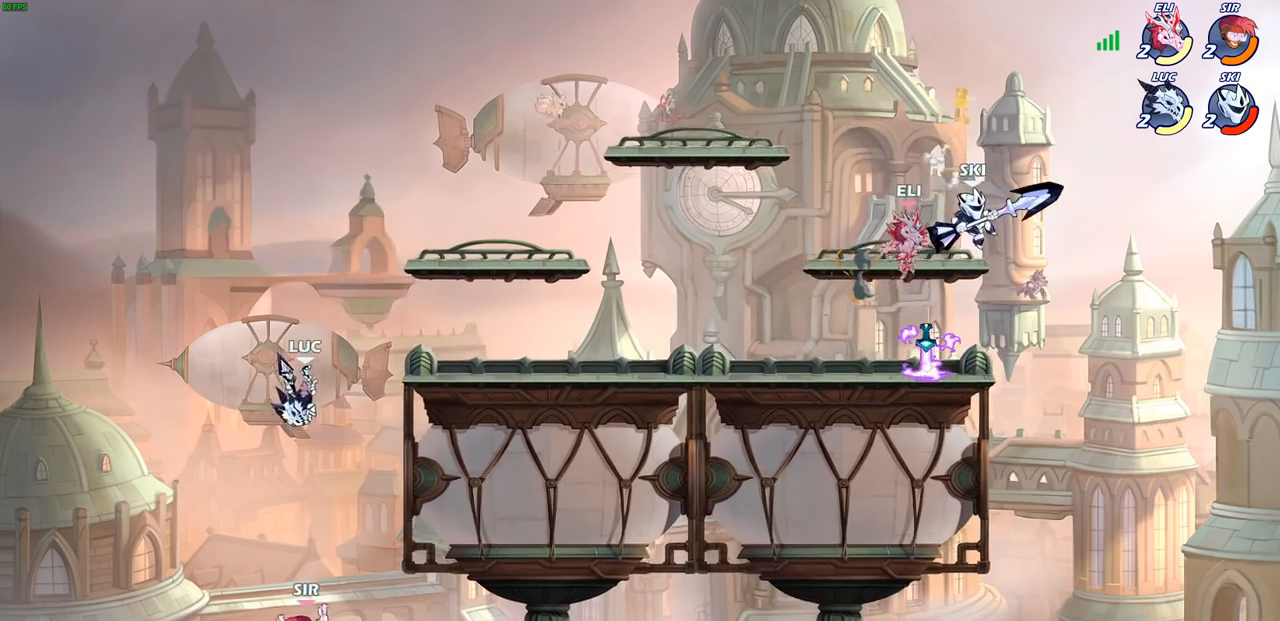
{"buttons": [], "left_stick": "up-right", "right_stick": "center", "events": [[283, "CIRCLE", "up"], [333, "left_stick", "center"], [500, "left_stick", "up-right"]]}
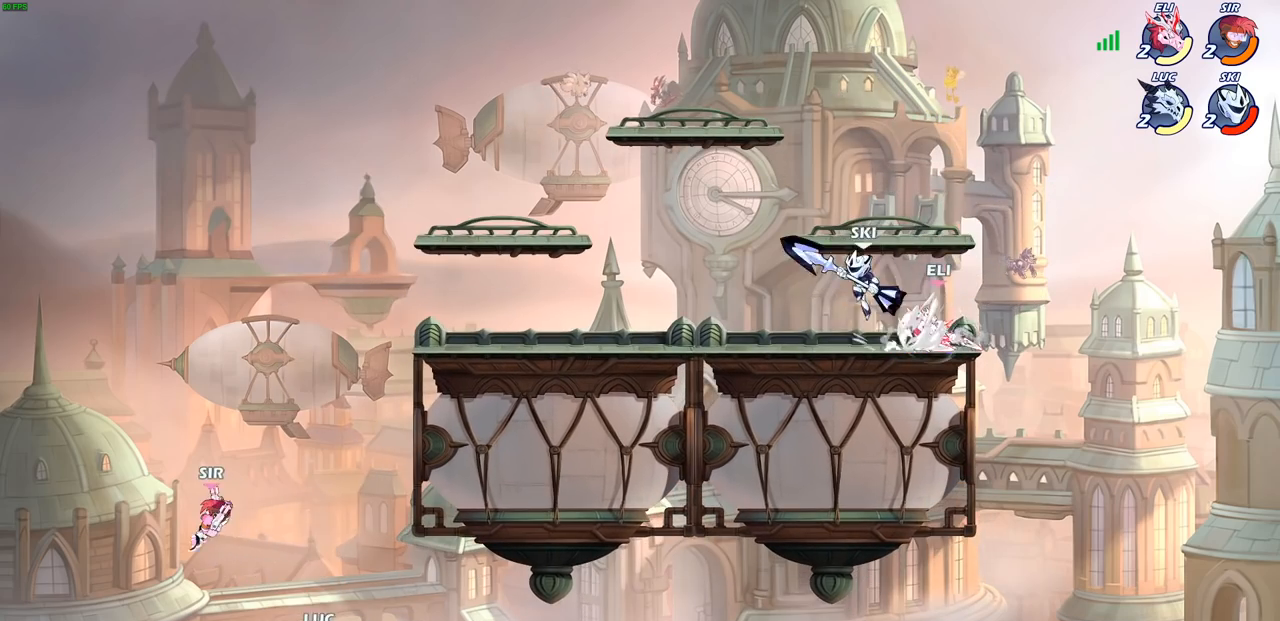
{"buttons": ["CROSS"], "left_stick": "up-left", "right_stick": "center", "events": [[67, "CROSS", "down"], [217, "CROSS", "up"], [317, "CROSS", "down"], [333, "left_stick", "up-left"]]}
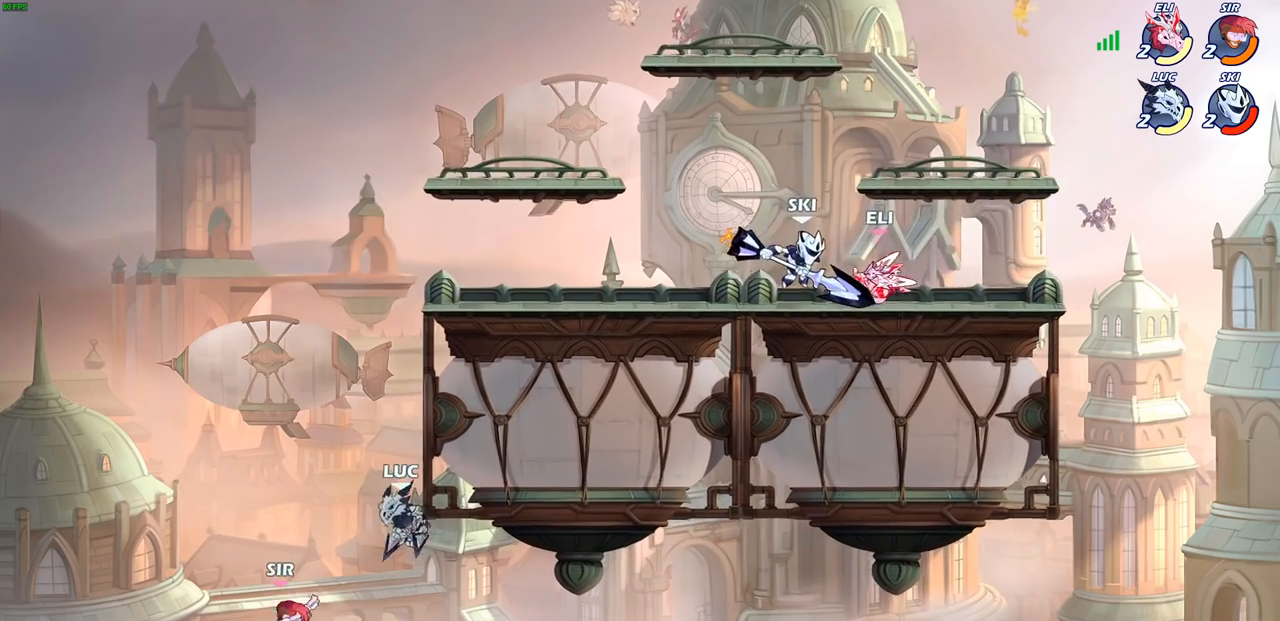
{"buttons": [], "left_stick": "down", "right_stick": "center", "events": [[33, "left_stick", "up-right"], [117, "CROSS", "up"], [250, "CROSS", "down"], [267, "left_stick", "up-left"], [317, "left_stick", "left"], [417, "CROSS", "up"], [500, "left_stick", "down"]]}
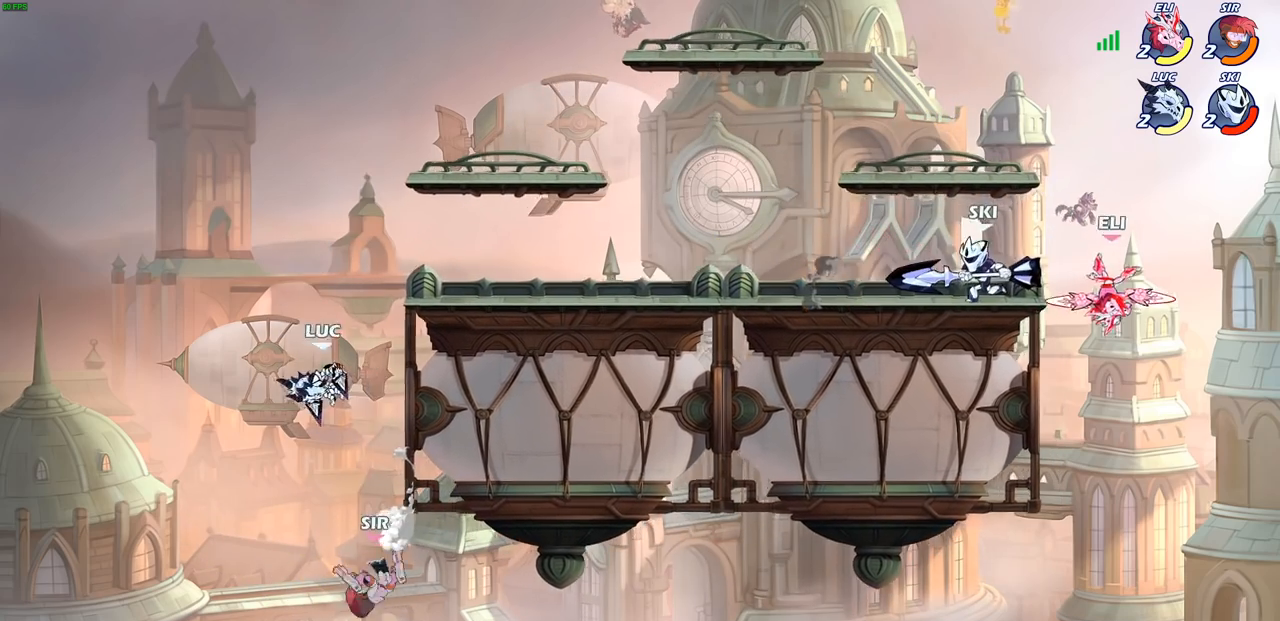
{"buttons": [], "left_stick": "center", "right_stick": "center", "events": [[133, "left_stick", "down-right"], [233, "CIRCLE", "down"], [233, "R2", "down"], [233, "left_stick", "down"], [333, "CIRCLE", "up"], [367, "R2", "up"], [367, "left_stick", "center"]]}
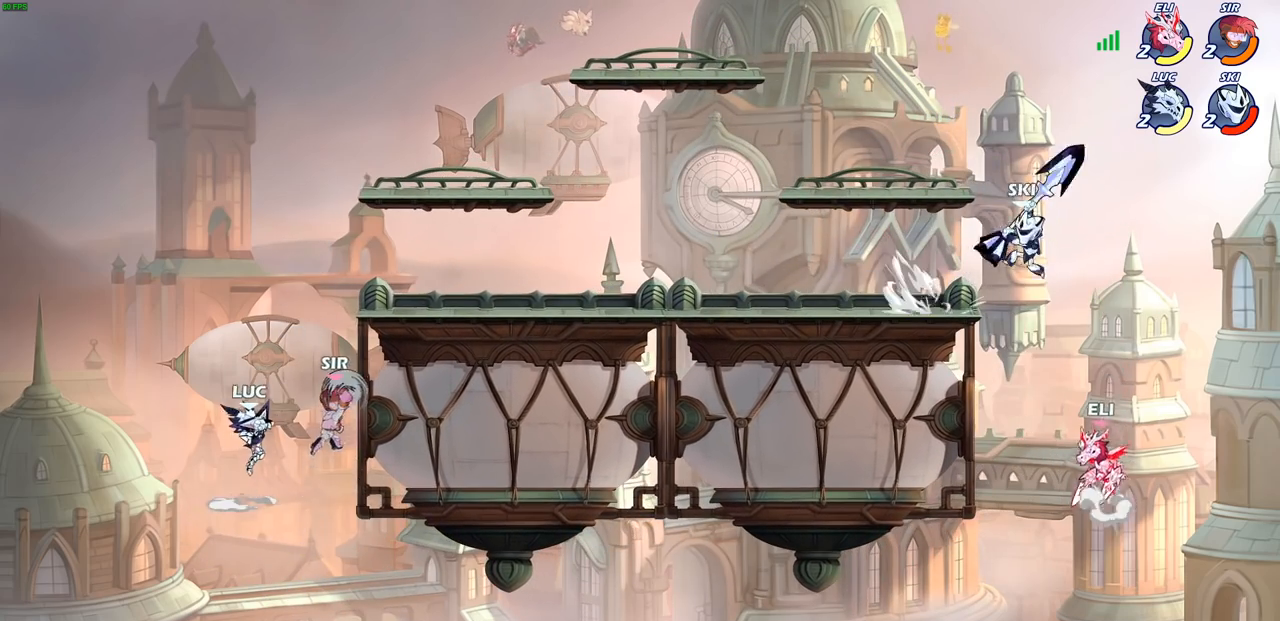
{"buttons": [], "left_stick": "up-right", "right_stick": "center", "events": [[400, "left_stick", "right"], [500, "left_stick", "up-right"]]}
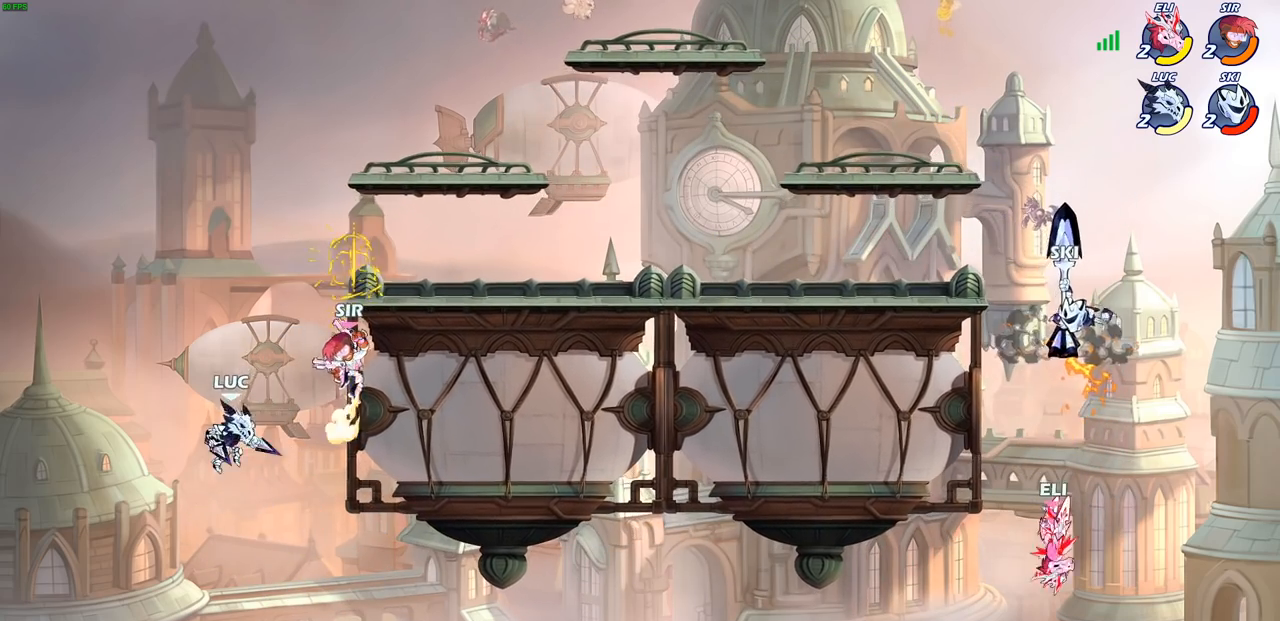
{"buttons": [], "left_stick": "right", "right_stick": "center", "events": [[50, "CIRCLE", "down"], [117, "CIRCLE", "up"], [150, "left_stick", "center"], [433, "left_stick", "right"]]}
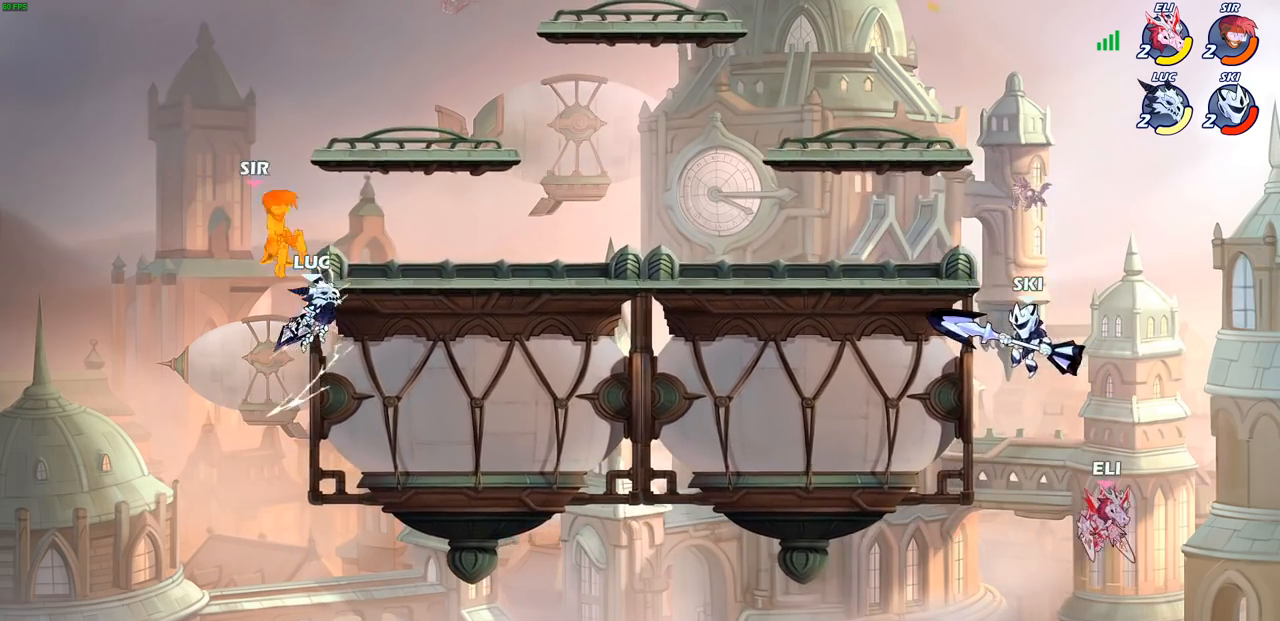
{"buttons": ["CROSS"], "left_stick": "up-right", "right_stick": "center", "events": [[167, "left_stick", "up-left"], [183, "CROSS", "down"], [267, "left_stick", "up-right"], [317, "CROSS", "up"], [400, "CROSS", "down"]]}
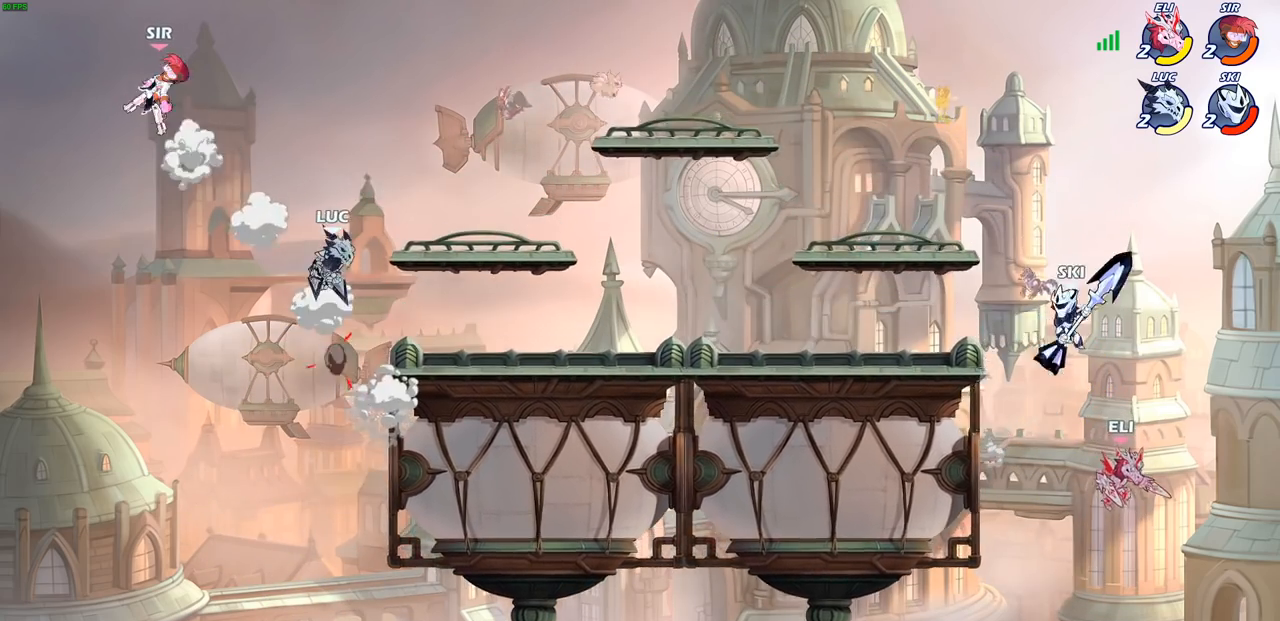
{"buttons": [], "left_stick": "down-left", "right_stick": "center", "events": [[100, "CROSS", "up"], [233, "left_stick", "down-right"], [450, "left_stick", "down-left"]]}
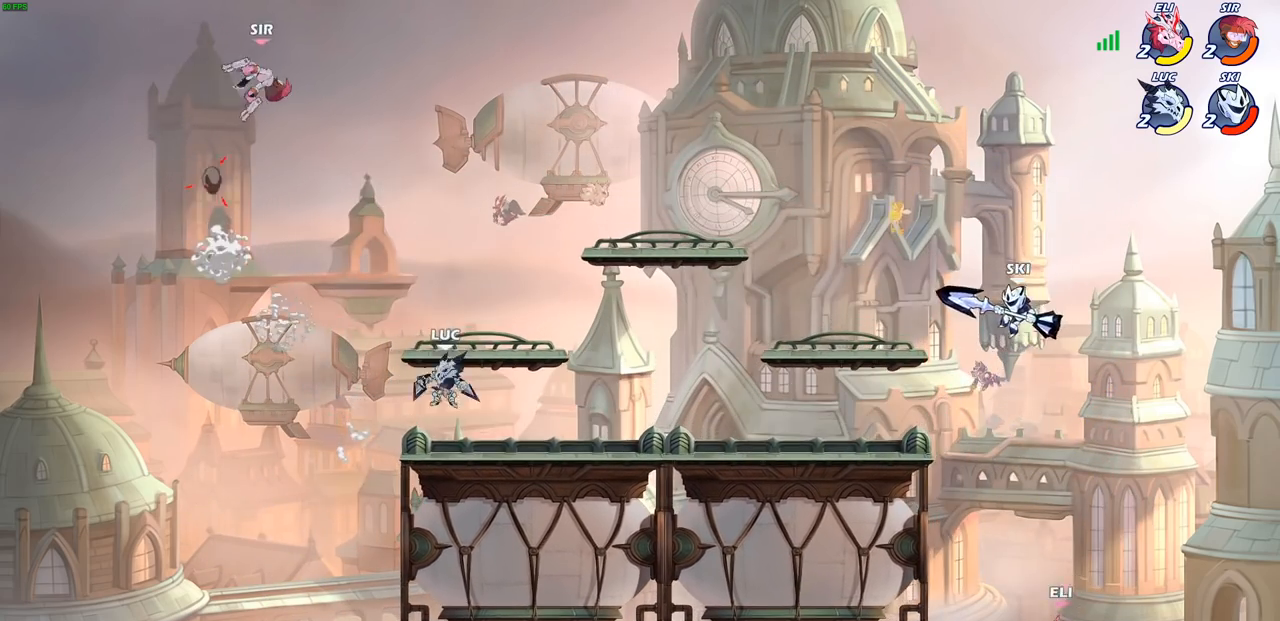
{"buttons": [], "left_stick": "center", "right_stick": "center", "events": [[83, "left_stick", "center"], [117, "CIRCLE", "down"], [217, "CIRCLE", "up"]]}
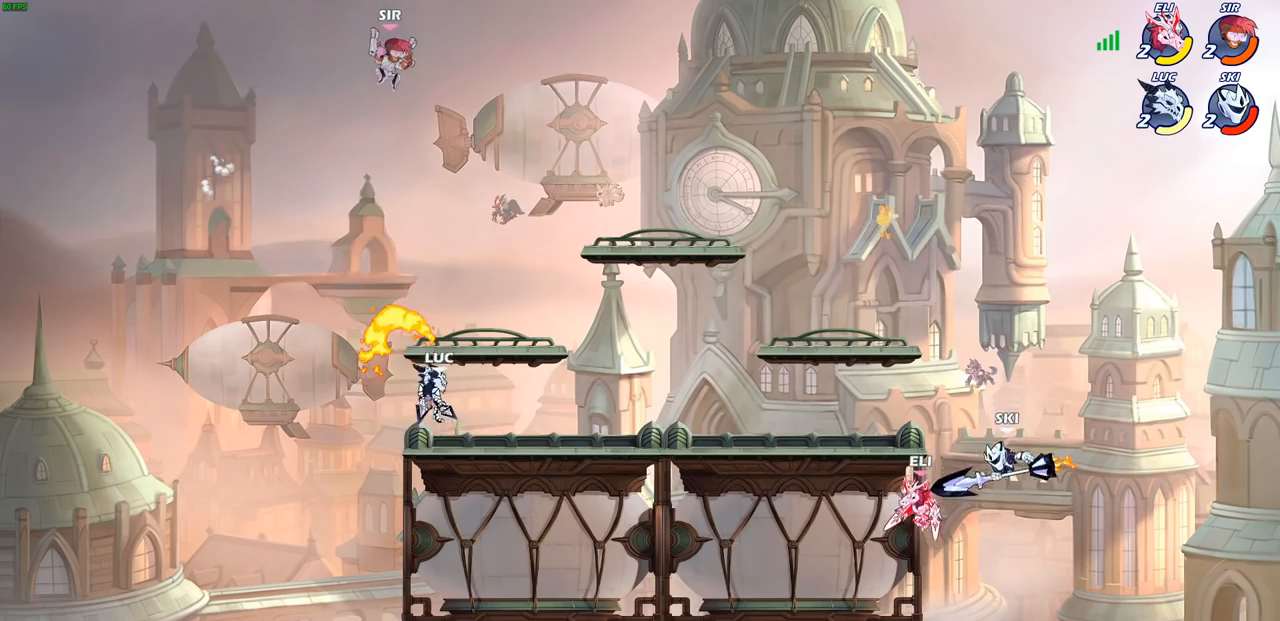
{"buttons": [], "left_stick": "right", "right_stick": "center", "events": [[200, "left_stick", "right"]]}
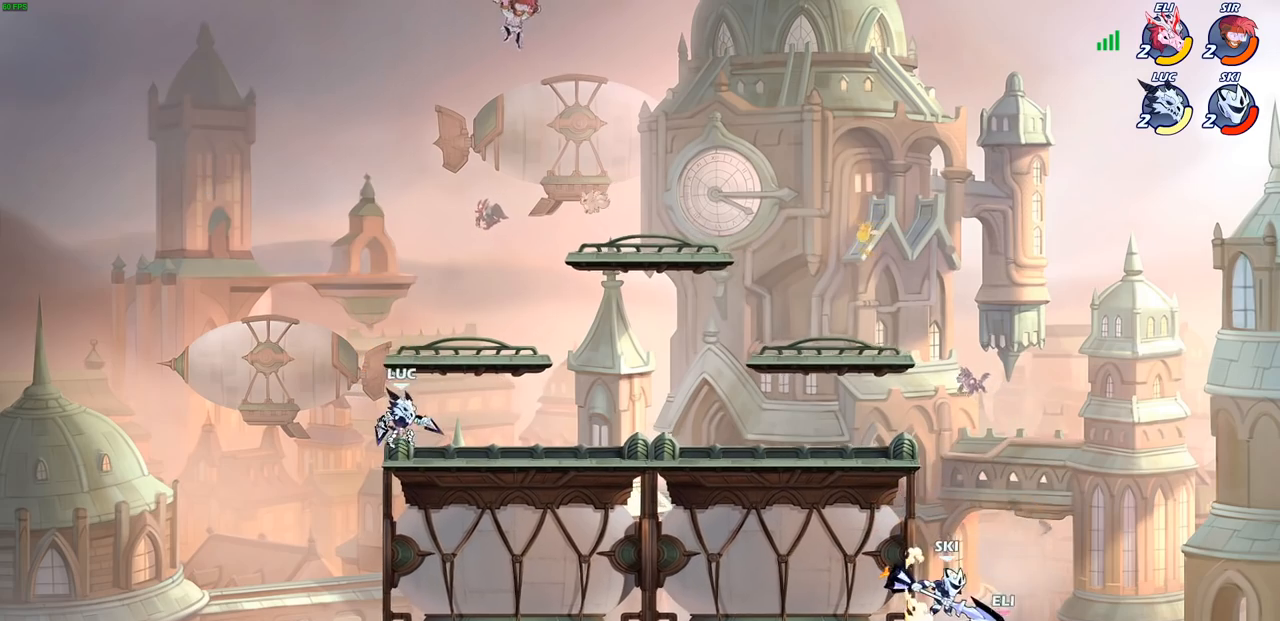
{"buttons": [], "left_stick": "center", "right_stick": "center", "events": [[317, "R2", "down"], [367, "CIRCLE", "down"], [383, "left_stick", "center"], [433, "CIRCLE", "up"], [450, "R2", "up"]]}
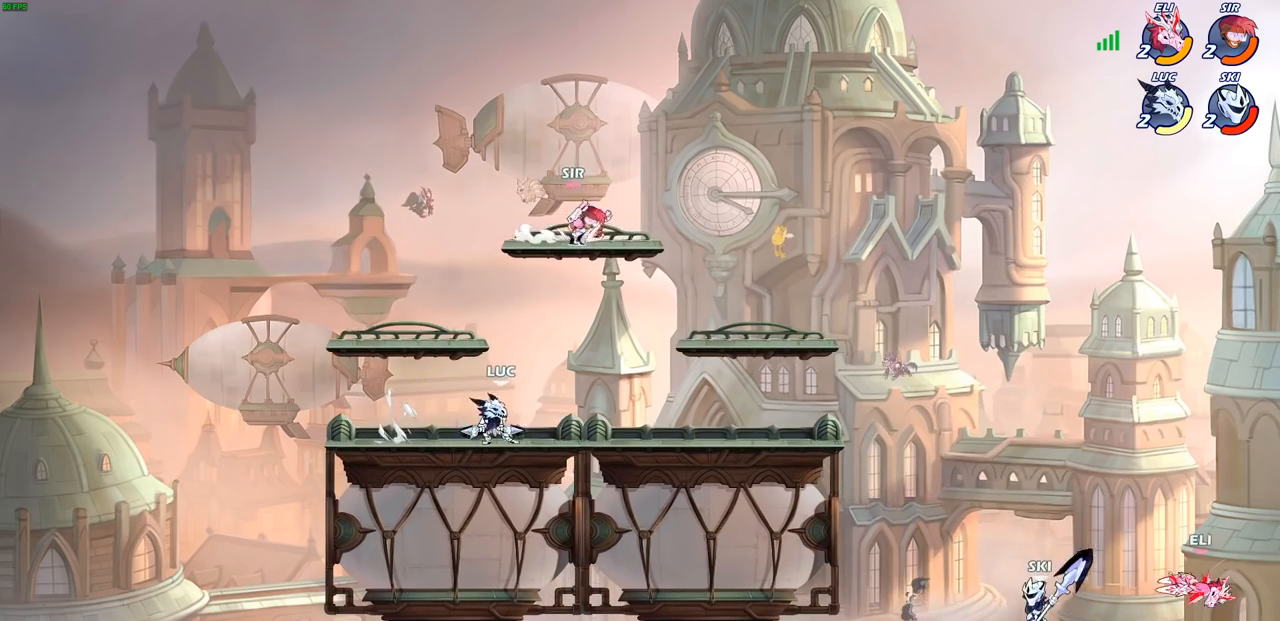
{"buttons": [], "left_stick": "center", "right_stick": "center", "events": []}
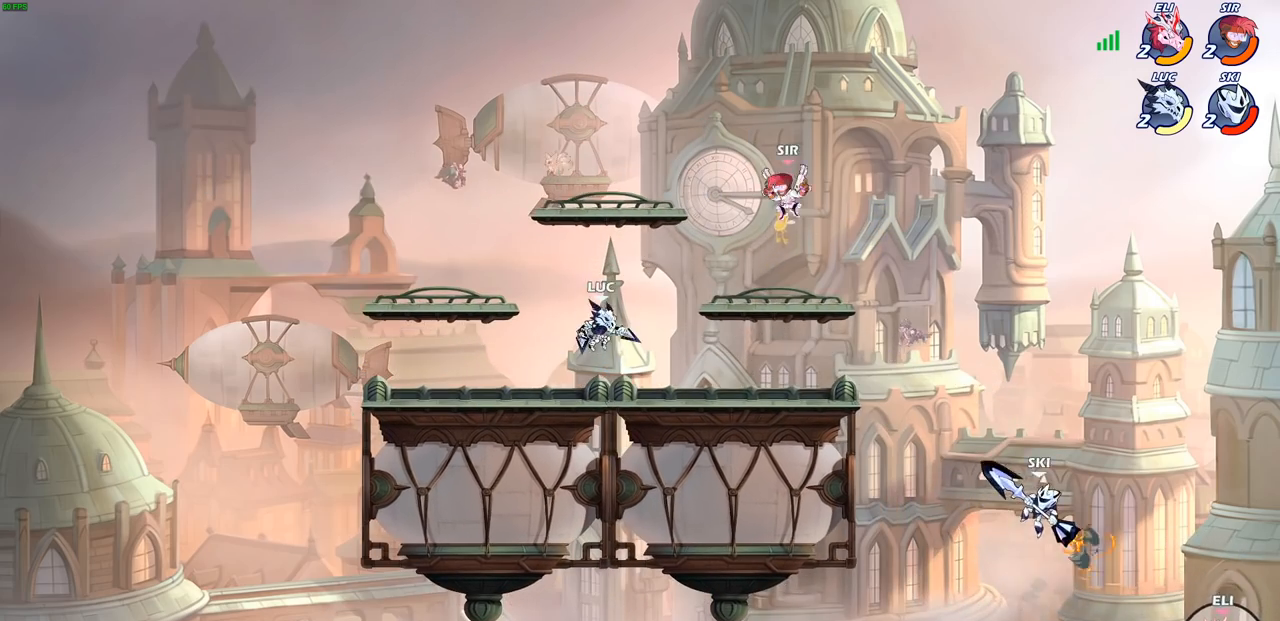
{"buttons": [], "left_stick": "up-right", "right_stick": "center", "events": [[133, "left_stick", "left"], [433, "left_stick", "up-right"]]}
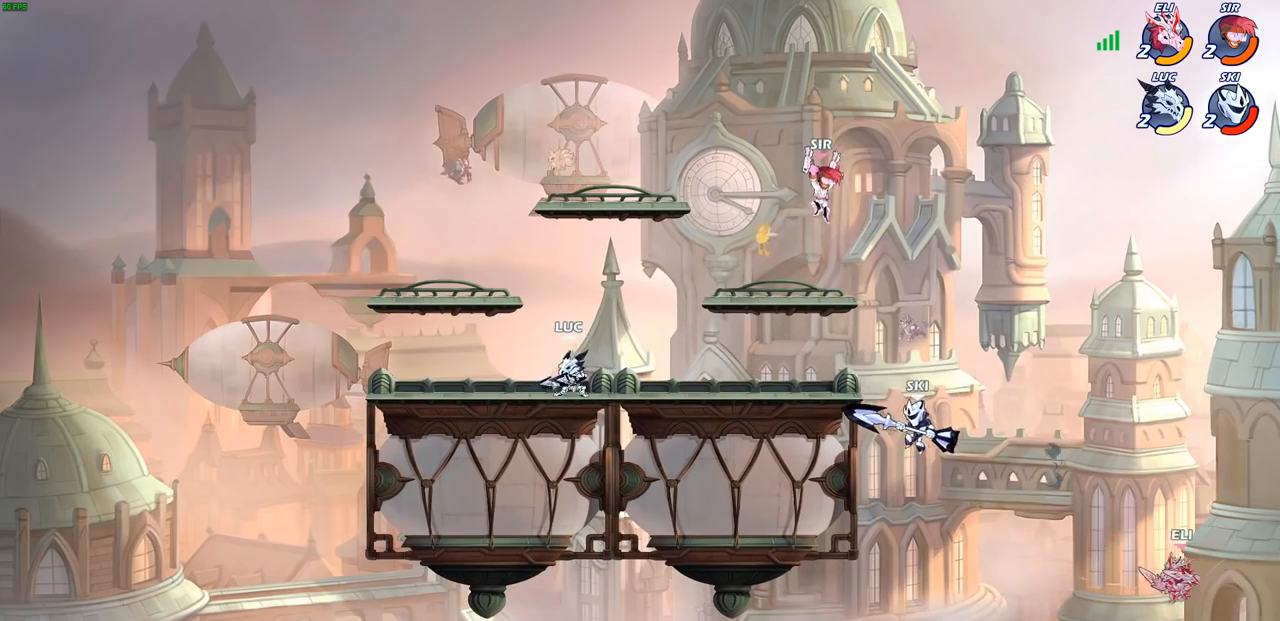
{"buttons": [], "left_stick": "right", "right_stick": "center", "events": [[217, "left_stick", "up-left"], [350, "left_stick", "right"]]}
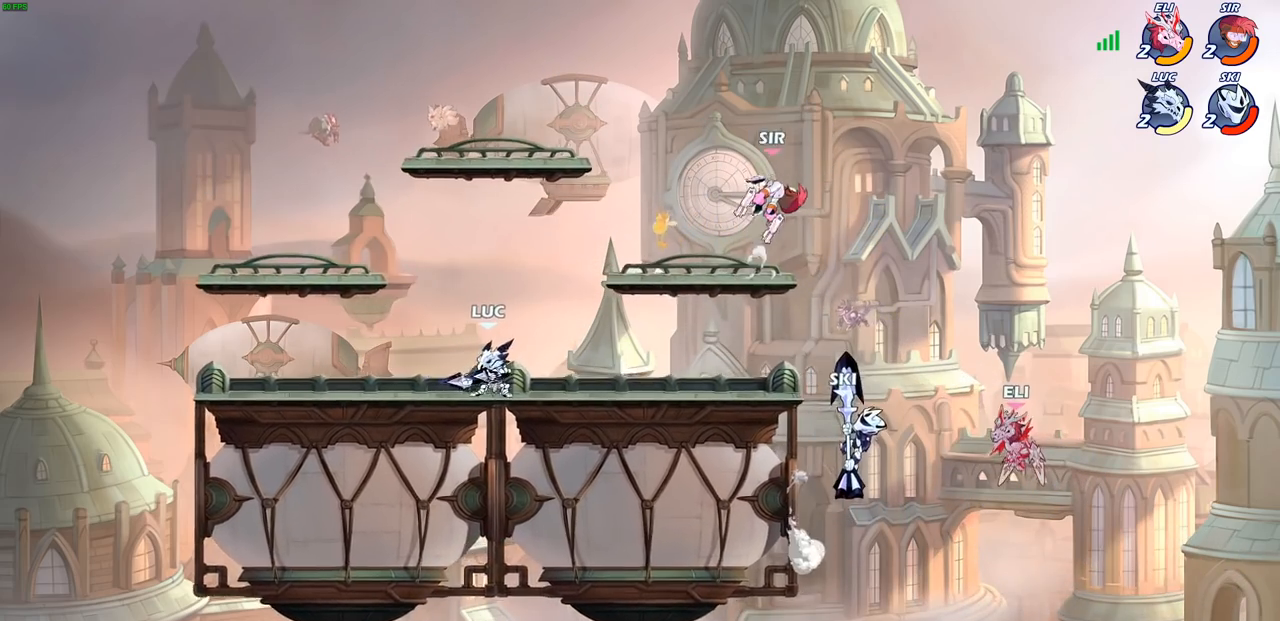
{"buttons": [], "left_stick": "up", "right_stick": "center", "events": [[133, "R2", "down"], [167, "CROSS", "down"], [167, "left_stick", "up-right"], [233, "CIRCLE", "down"], [233, "CROSS", "up"], [267, "R2", "up"], [350, "CIRCLE", "up"], [467, "left_stick", "up"]]}
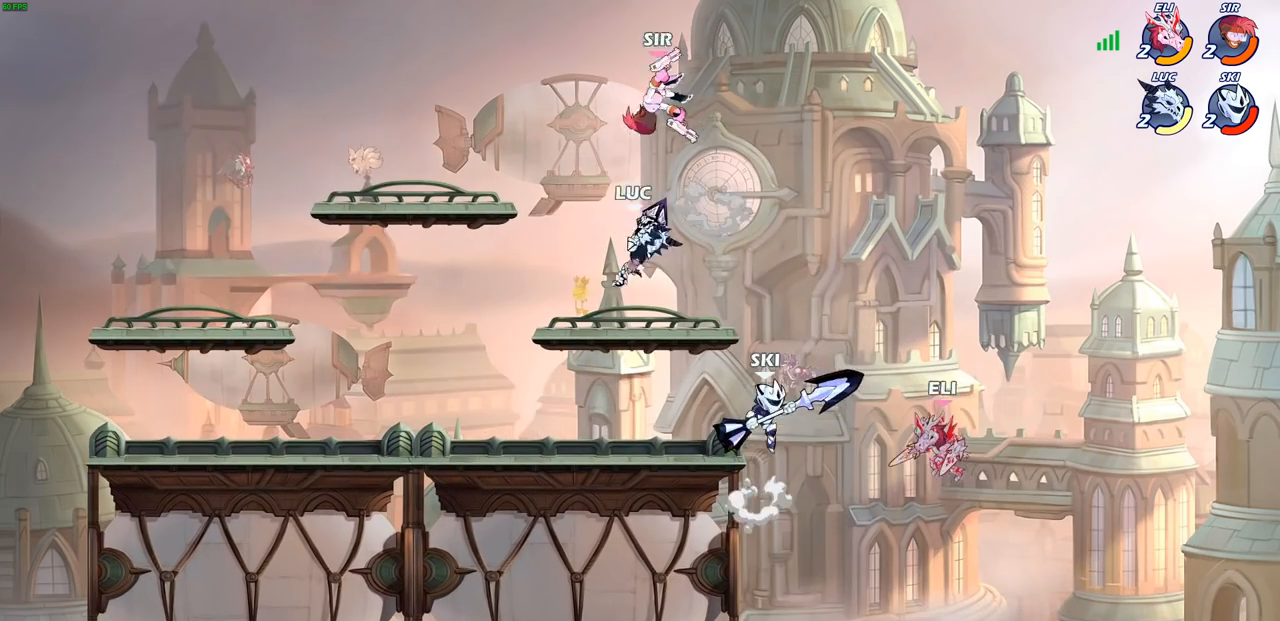
{"buttons": ["CROSS"], "left_stick": "left", "right_stick": "center", "events": [[33, "left_stick", "center"], [233, "left_stick", "left"], [500, "CROSS", "down"]]}
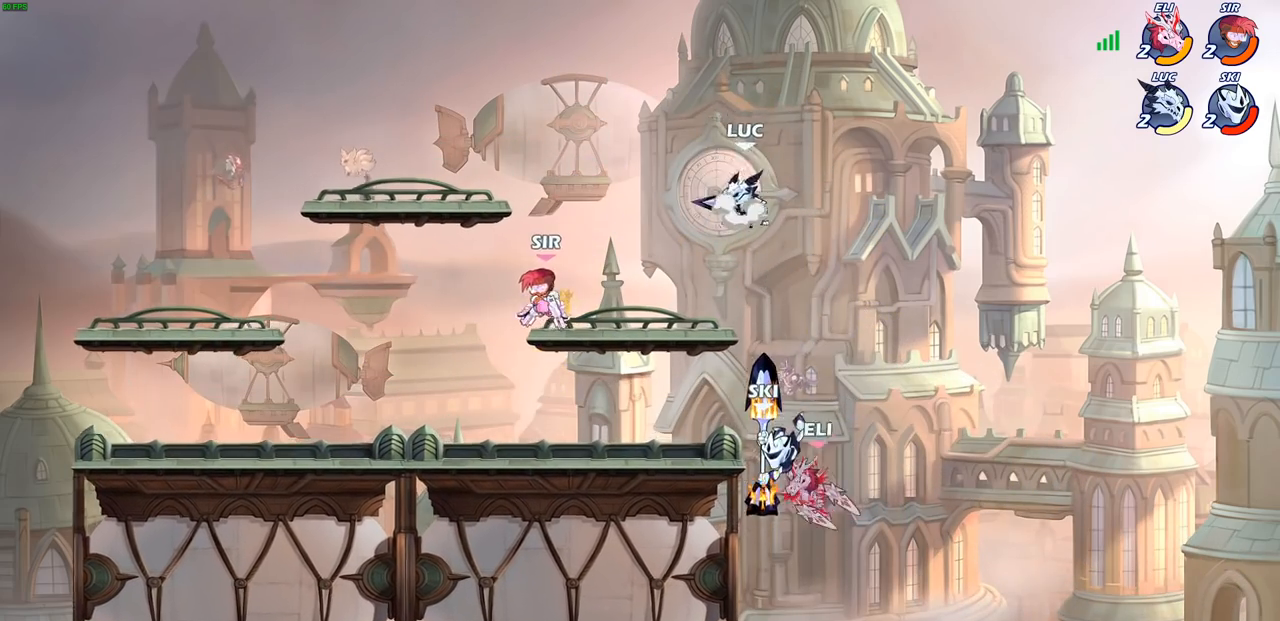
{"buttons": [], "left_stick": "right", "right_stick": "center", "events": [[133, "CROSS", "up"], [217, "left_stick", "down-left"], [400, "left_stick", "right"]]}
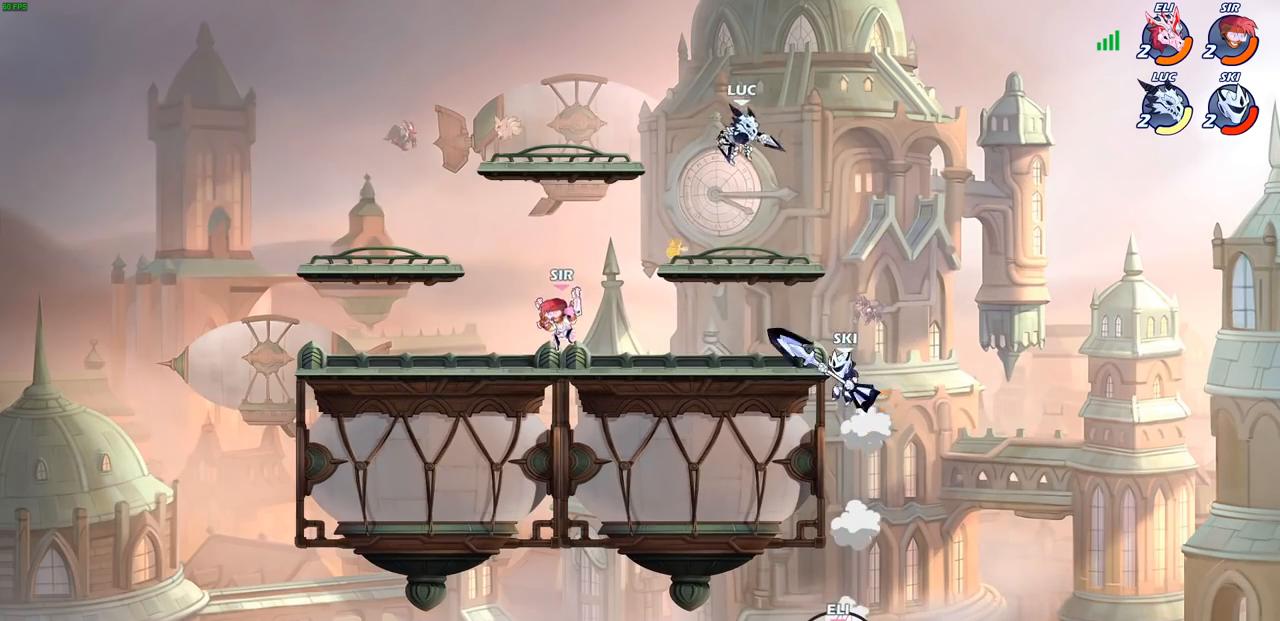
{"buttons": ["CIRCLE", "R2"], "left_stick": "left", "right_stick": "center", "events": [[200, "left_stick", "up"], [283, "left_stick", "left"], [417, "R2", "down"], [450, "CIRCLE", "down"]]}
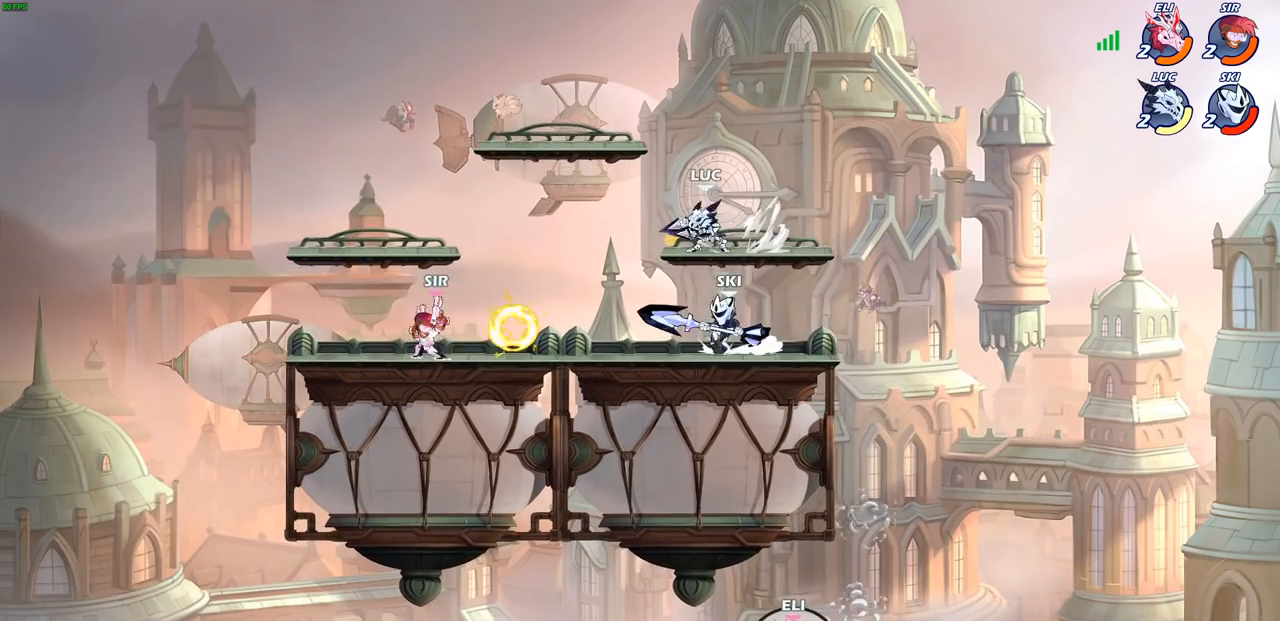
{"buttons": [], "left_stick": "center", "right_stick": "center", "events": [[50, "R2", "up"], [83, "CIRCLE", "up"], [467, "left_stick", "center"]]}
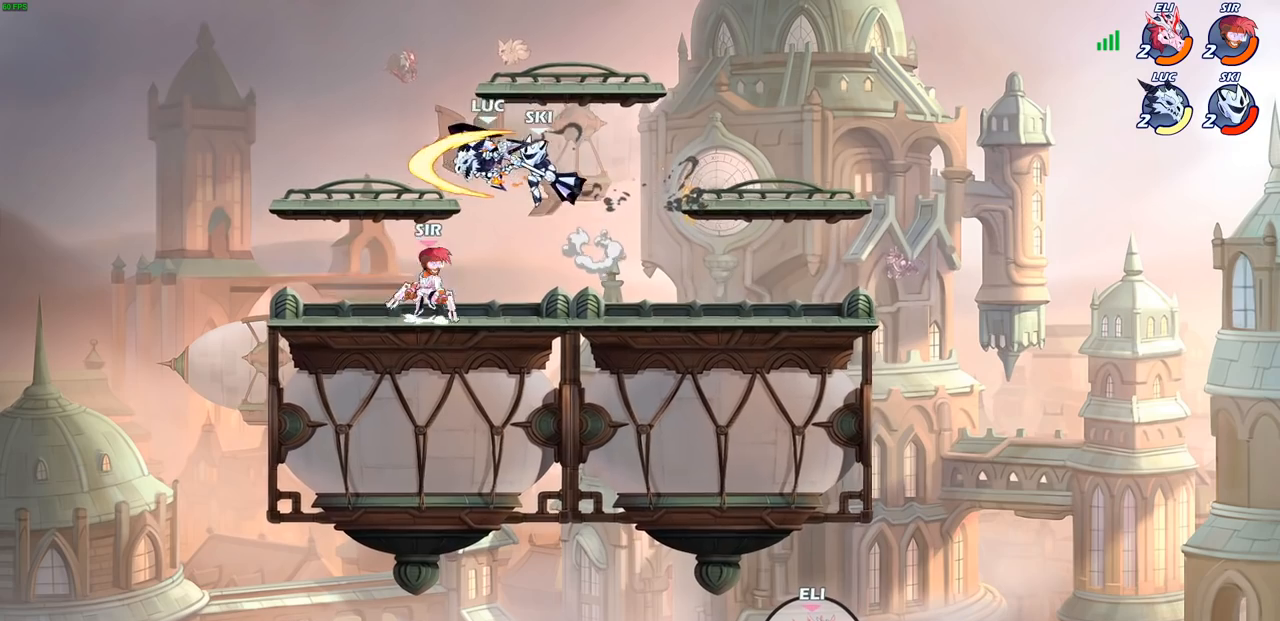
{"buttons": [], "left_stick": "left", "right_stick": "center", "events": [[400, "left_stick", "left"]]}
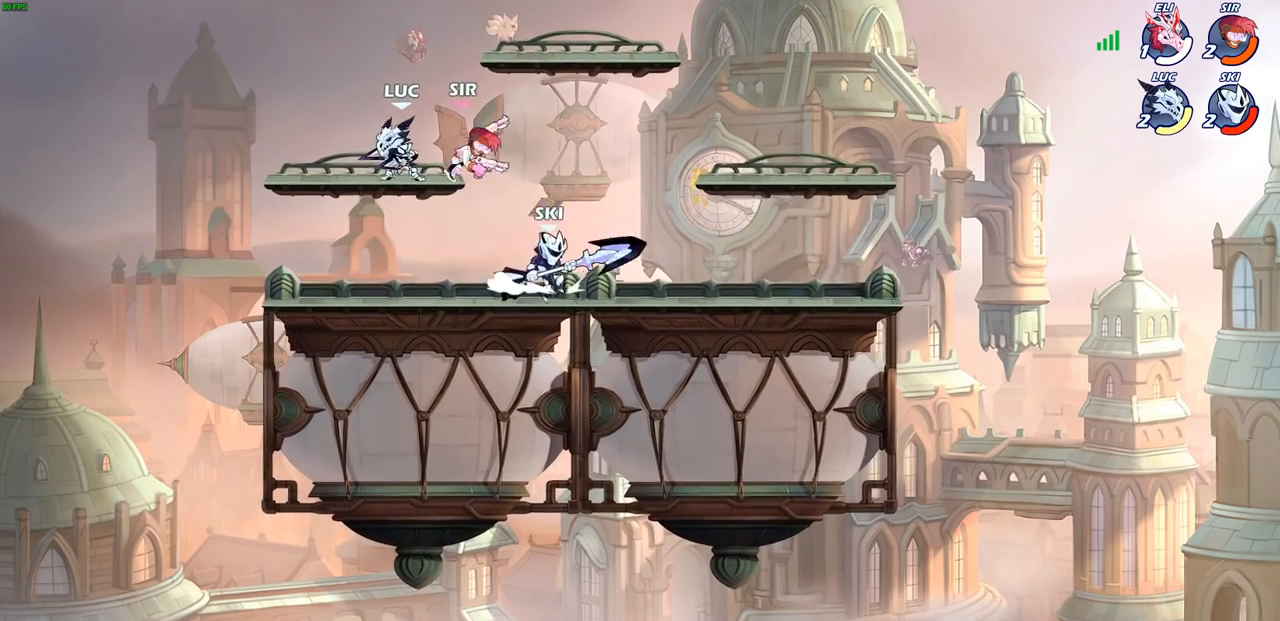
{"buttons": [], "left_stick": "center", "right_stick": "center", "events": [[83, "left_stick", "right"], [100, "SQUARE", "down"], [183, "SQUARE", "up"], [217, "left_stick", "center"]]}
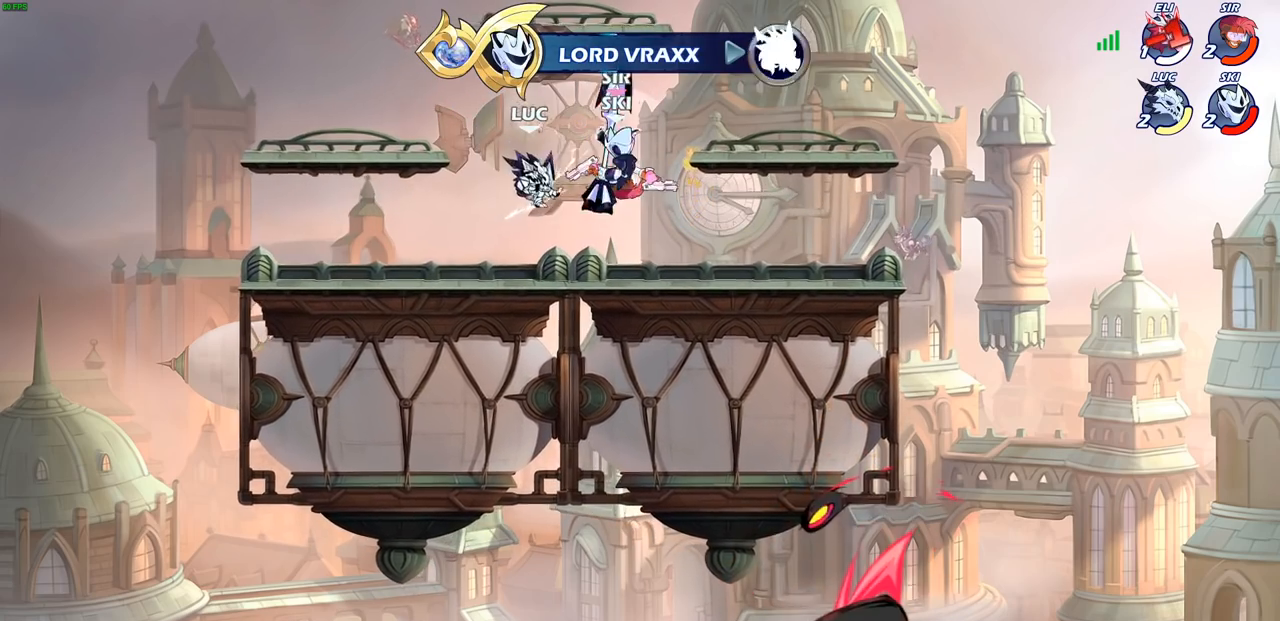
{"buttons": [], "left_stick": "left", "right_stick": "center", "events": [[167, "left_stick", "left"]]}
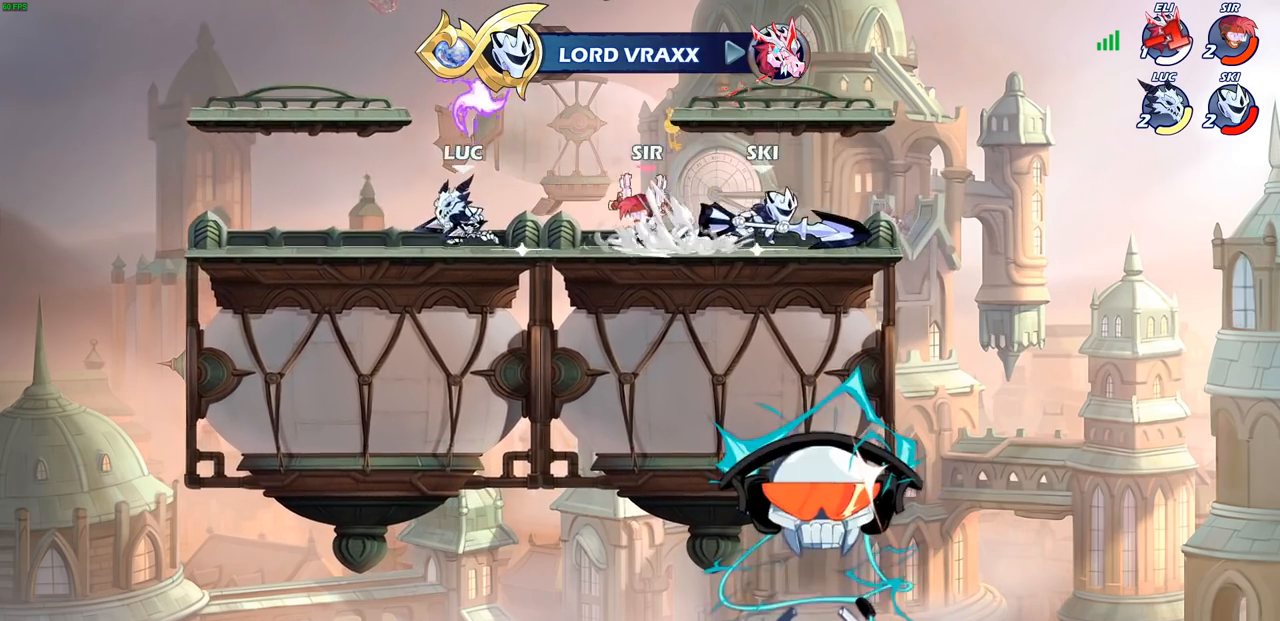
{"buttons": [], "left_stick": "right", "right_stick": "center", "events": [[17, "left_stick", "up-left"], [300, "left_stick", "right"]]}